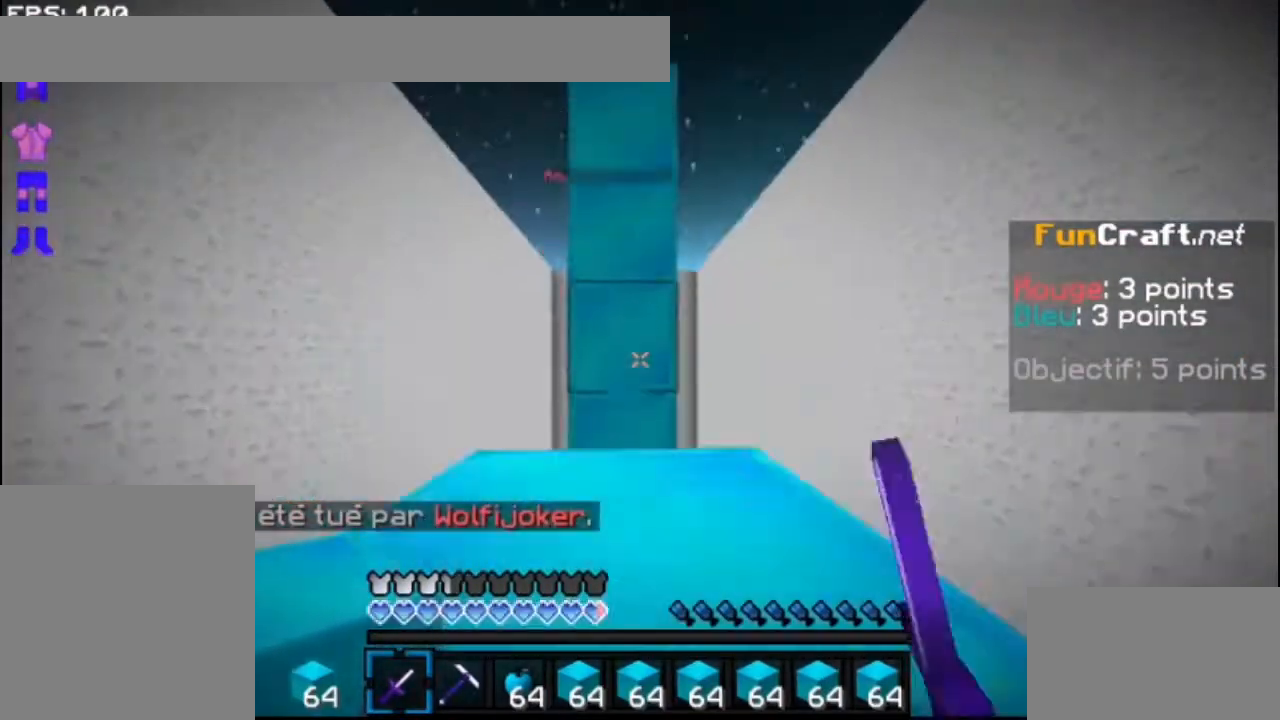
Gameplay with keyboard and mouse; each line is a JSON object with the keys and mouse buttons held at the frame after it. "events" lists presses ("down") and releases ("up") of "down", "left", "right", "shift", "space", "up", "mouse_left" and "mouse_right" between this image and that frame as [ms after this image, input, new state], when the widget could be followed in between. "mouse_left", "mouse_right" = the "left", "right" buttons of the "mouse" list. No other keys are recorded. Fast repeated clicks can show as one long hold. Mouse movement is not recorded.
{"keys": [], "mouse": ["right"], "events": [[33, "space", "up"], [100, "down", "up"], [300, "mouse_right", "down"], [300, "space", "down"], [400, "mouse_right", "up"], [467, "mouse_right", "down"], [467, "space", "up"]]}
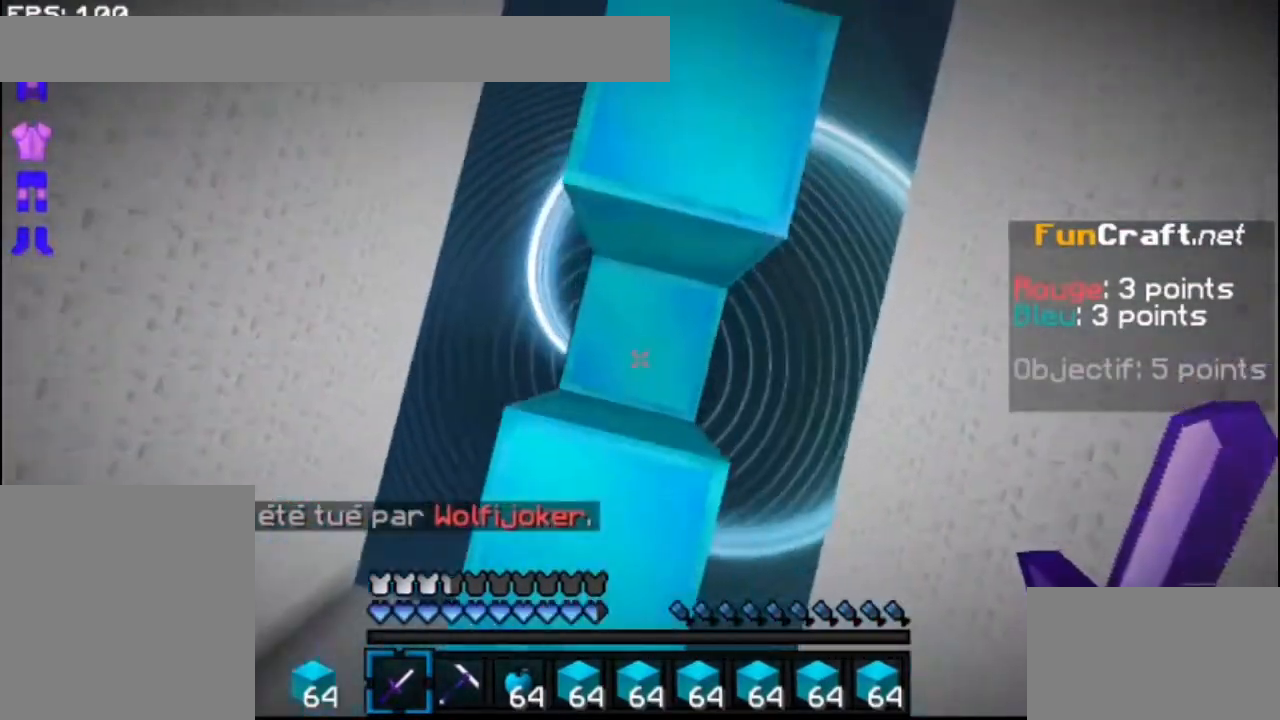
{"keys": [], "mouse": [], "events": [[67, "space", "down"], [100, "mouse_right", "up"], [100, "up", "down"], [300, "space", "up"], [367, "up", "up"]]}
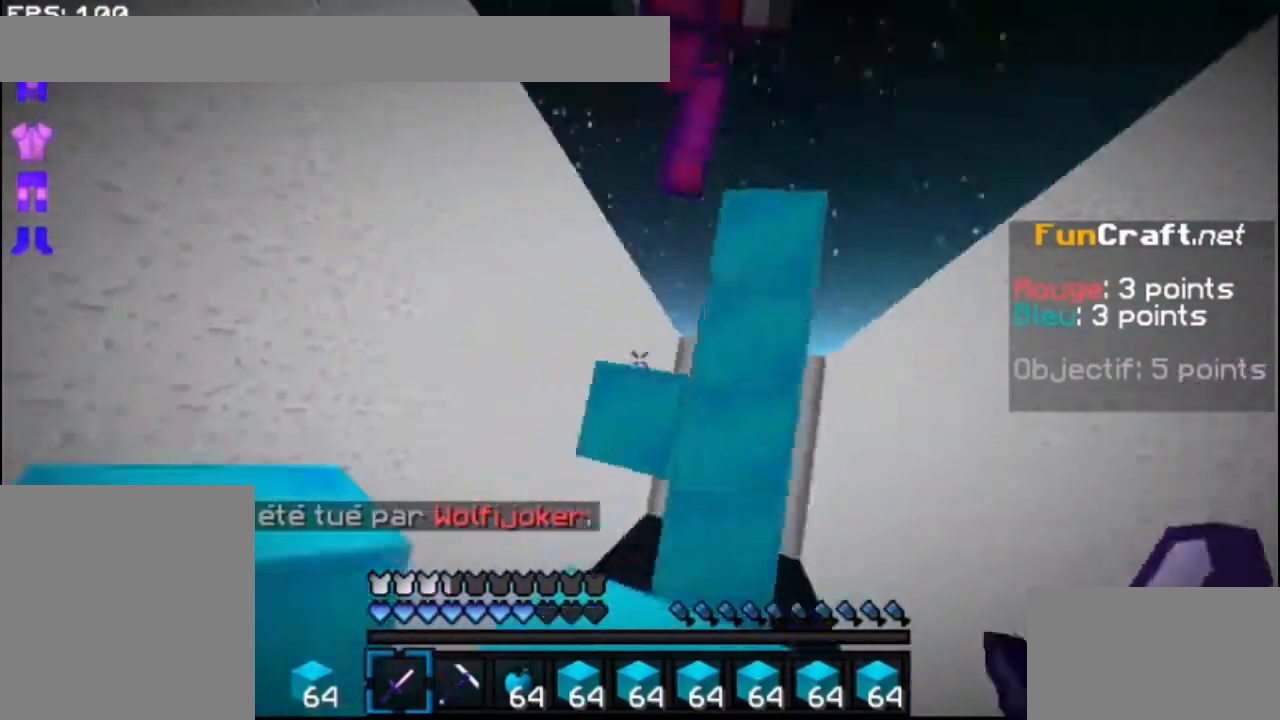
{"keys": ["up"], "mouse": ["left"], "events": [[167, "mouse_left", "down"], [200, "mouse_left", "up"], [267, "mouse_left", "down"], [367, "mouse_left", "up"], [400, "mouse_left", "down"], [400, "up", "down"]]}
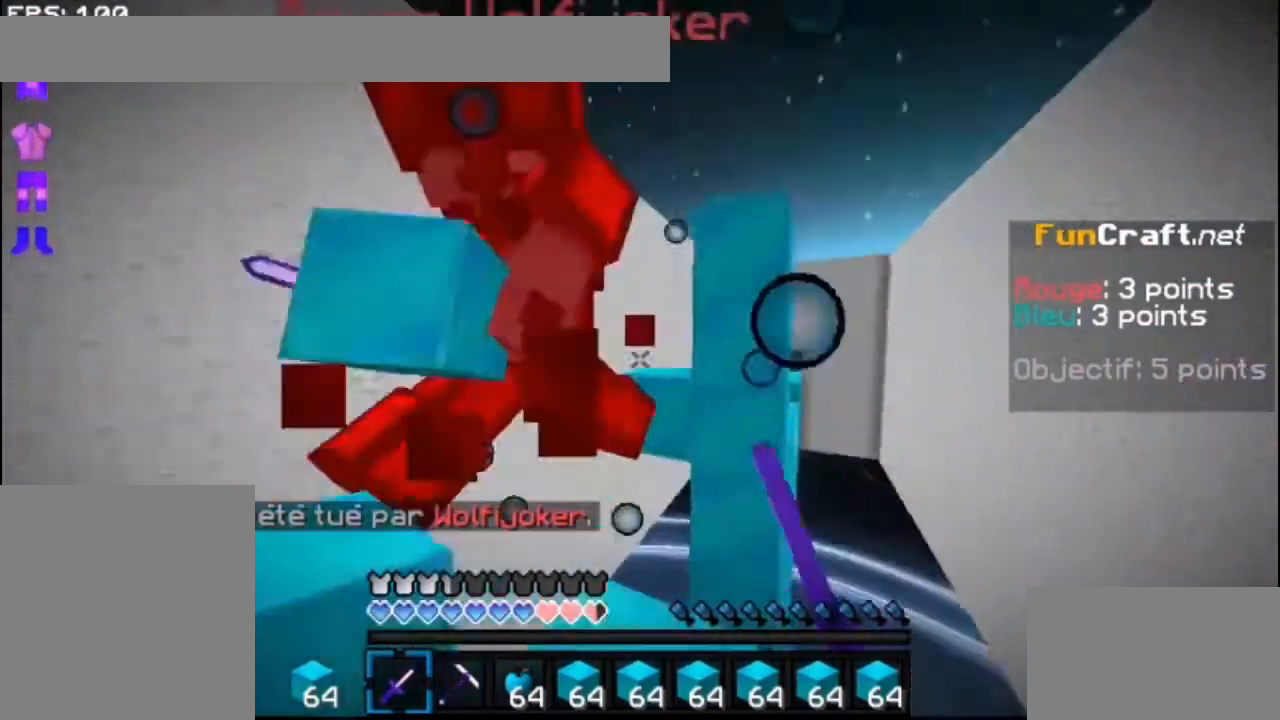
{"keys": ["up"], "mouse": [], "events": [[33, "mouse_left", "up"], [67, "mouse_left", "down"], [167, "mouse_left", "up"], [267, "mouse_left", "down"], [300, "mouse_left", "up"]]}
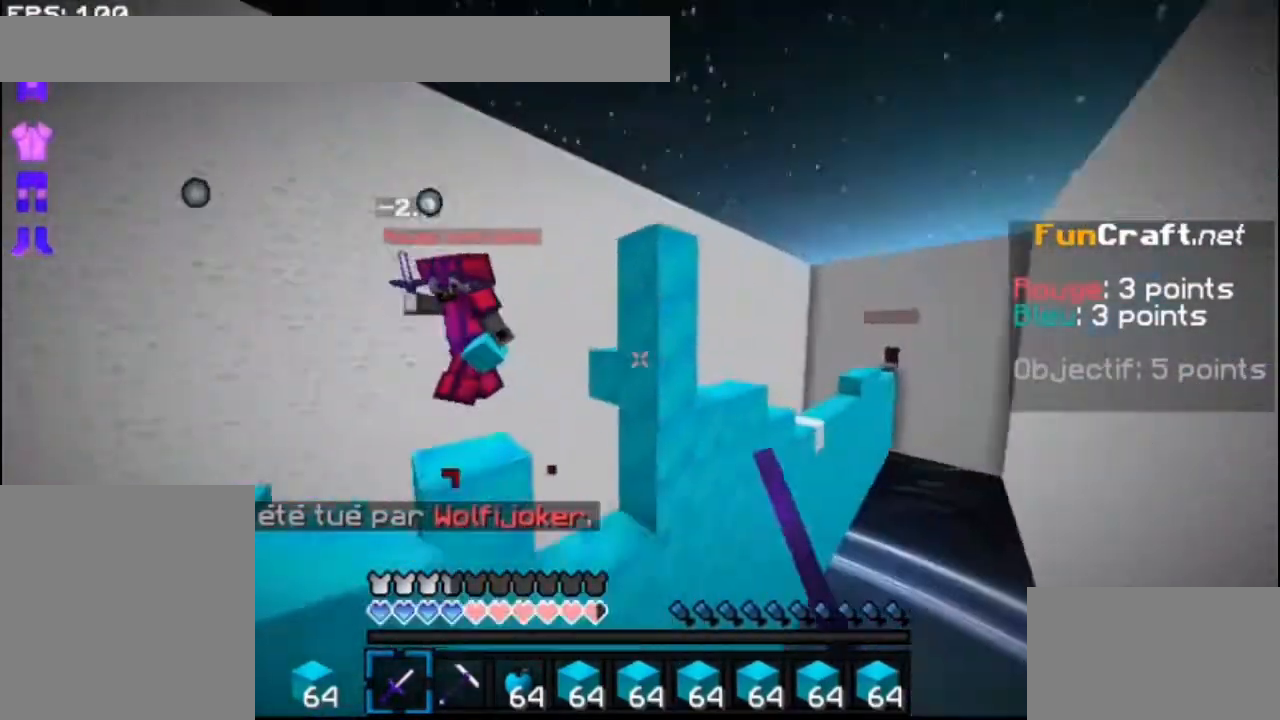
{"keys": ["up"], "mouse": [], "events": []}
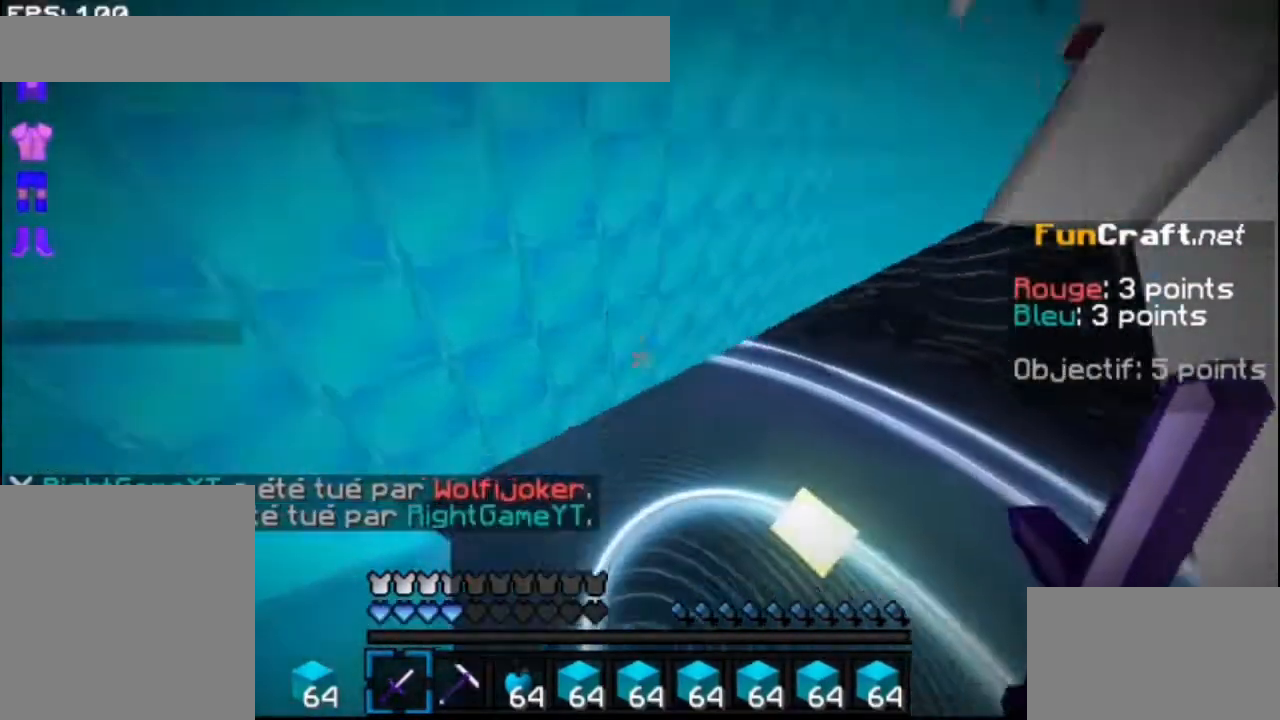
{"keys": ["up"], "mouse": [], "events": []}
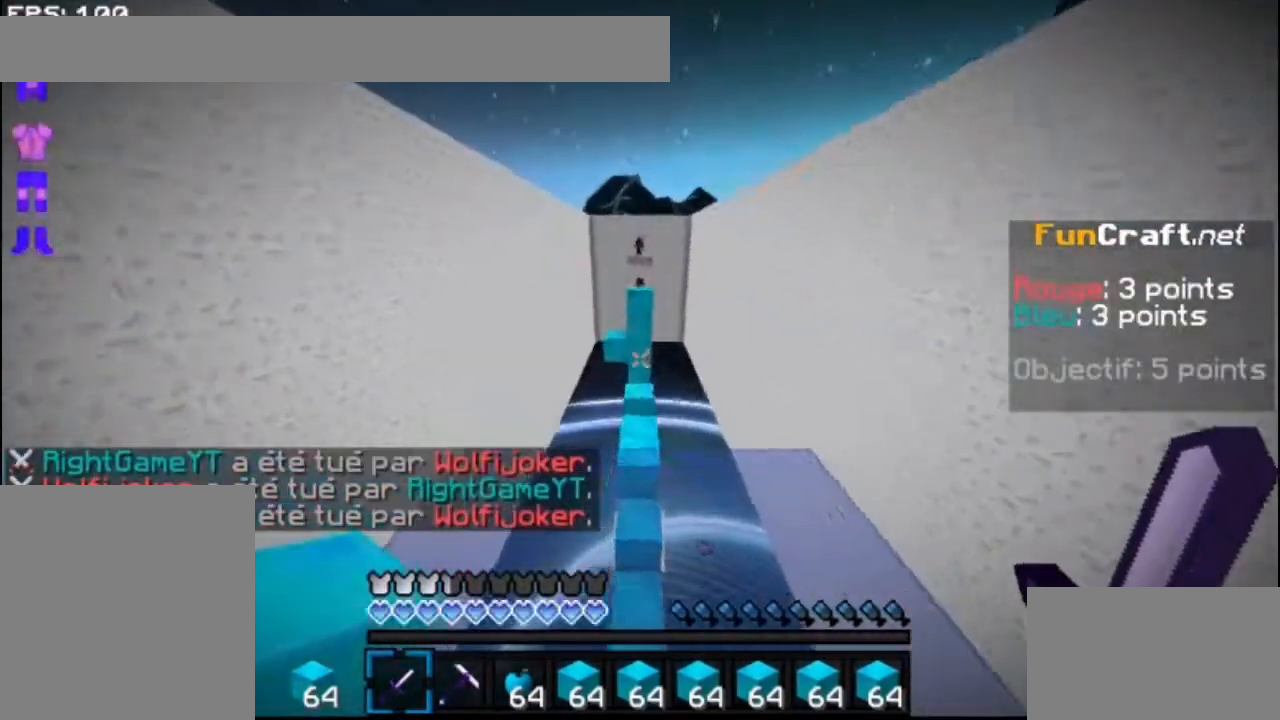
{"keys": ["up"], "mouse": [], "events": [[200, "mouse_left", "down"], [300, "mouse_left", "up"]]}
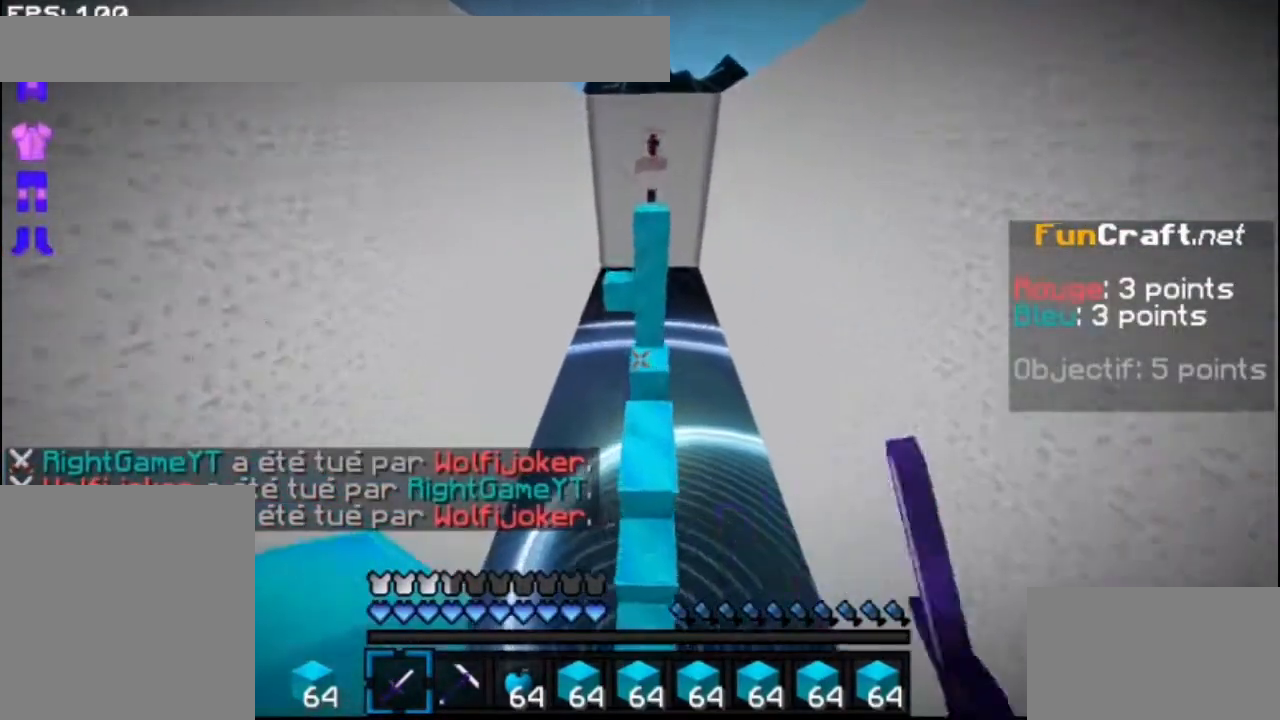
{"keys": ["up"], "mouse": [], "events": []}
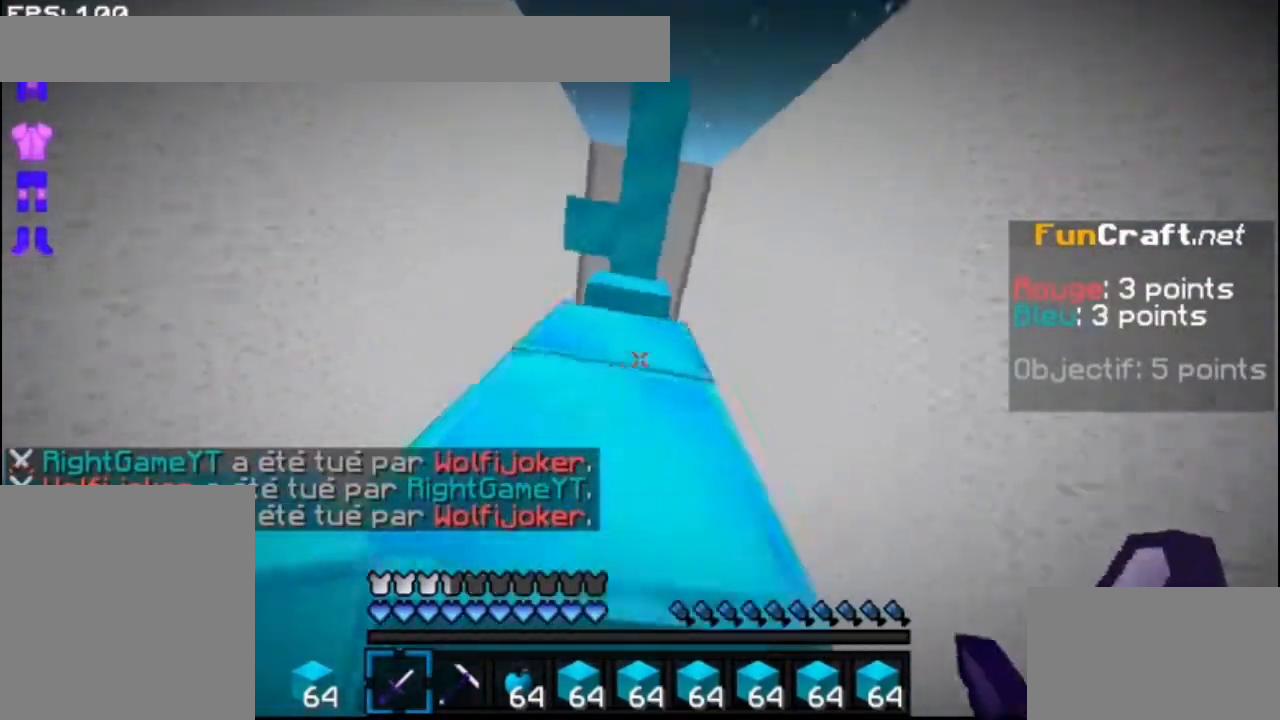
{"keys": ["up"], "mouse": [], "events": [[100, "space", "down"], [300, "space", "up"]]}
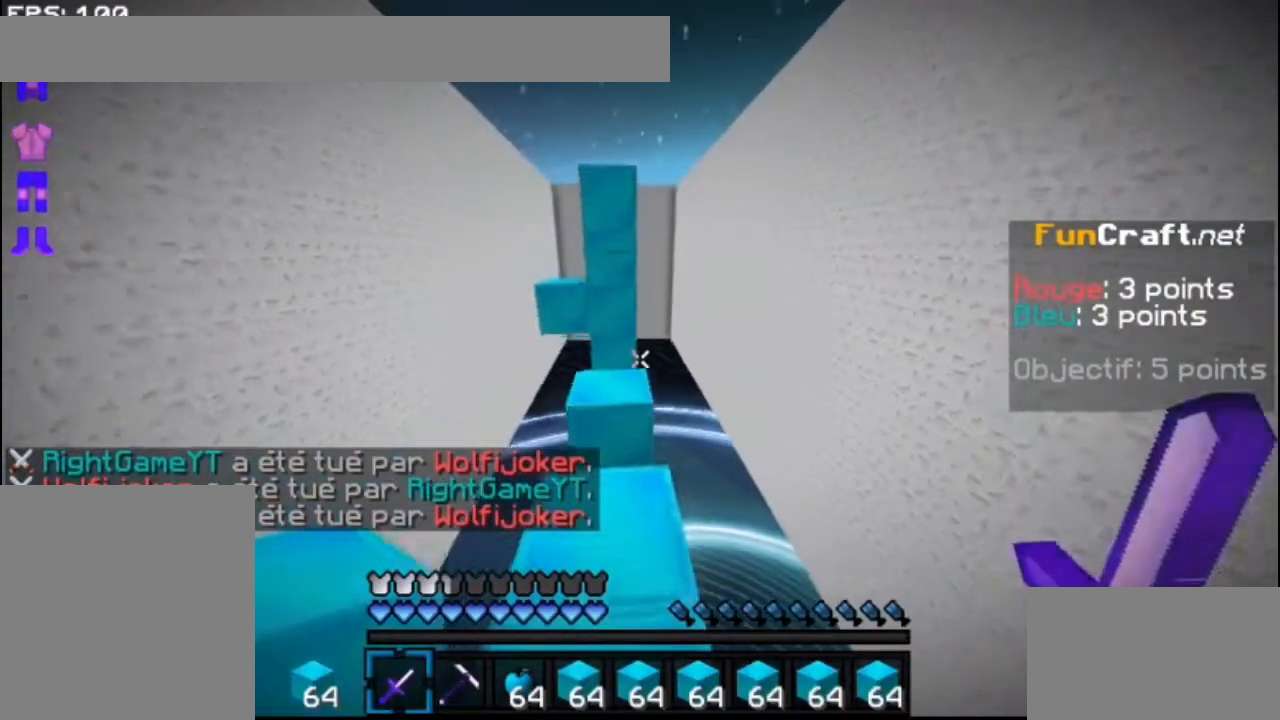
{"keys": ["space", "up"], "mouse": ["right"], "events": [[300, "mouse_right", "down"], [300, "space", "down"]]}
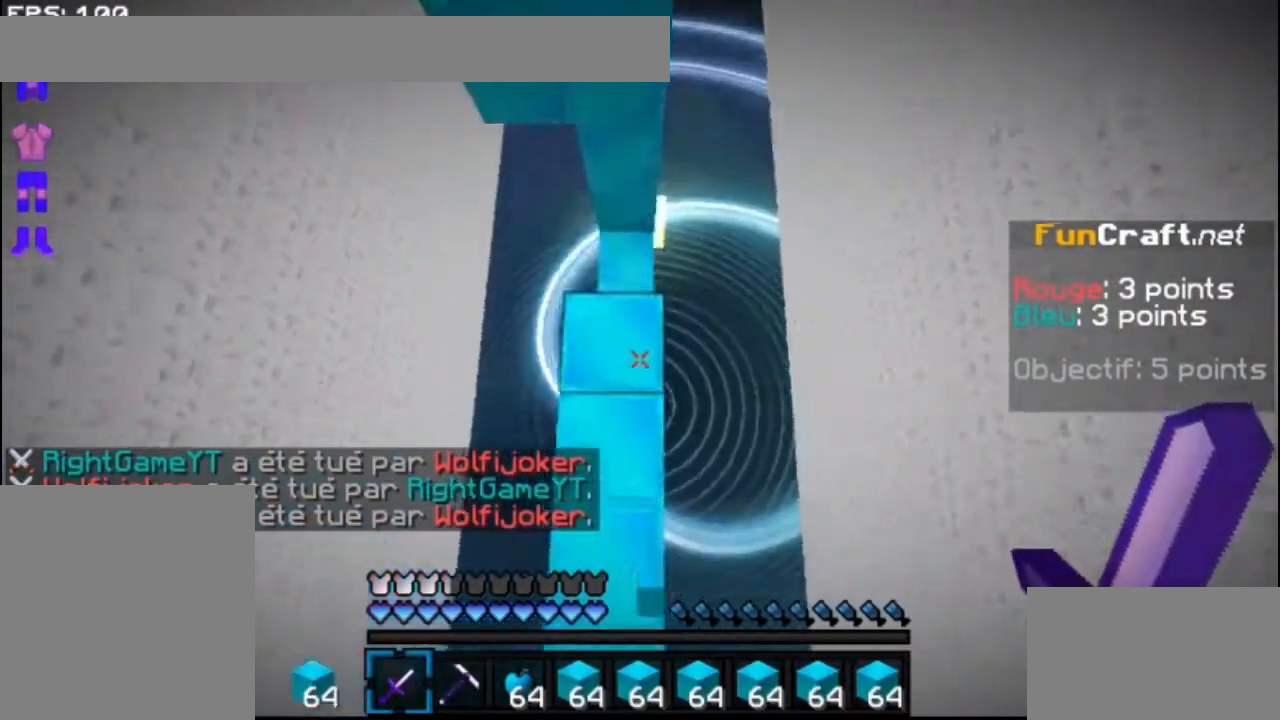
{"keys": ["space"], "mouse": ["right"], "events": [[67, "mouse_right", "up"], [67, "up", "up"], [167, "mouse_right", "down"], [200, "mouse_right", "up"], [300, "mouse_right", "down"], [367, "mouse_right", "up"], [400, "mouse_right", "down"]]}
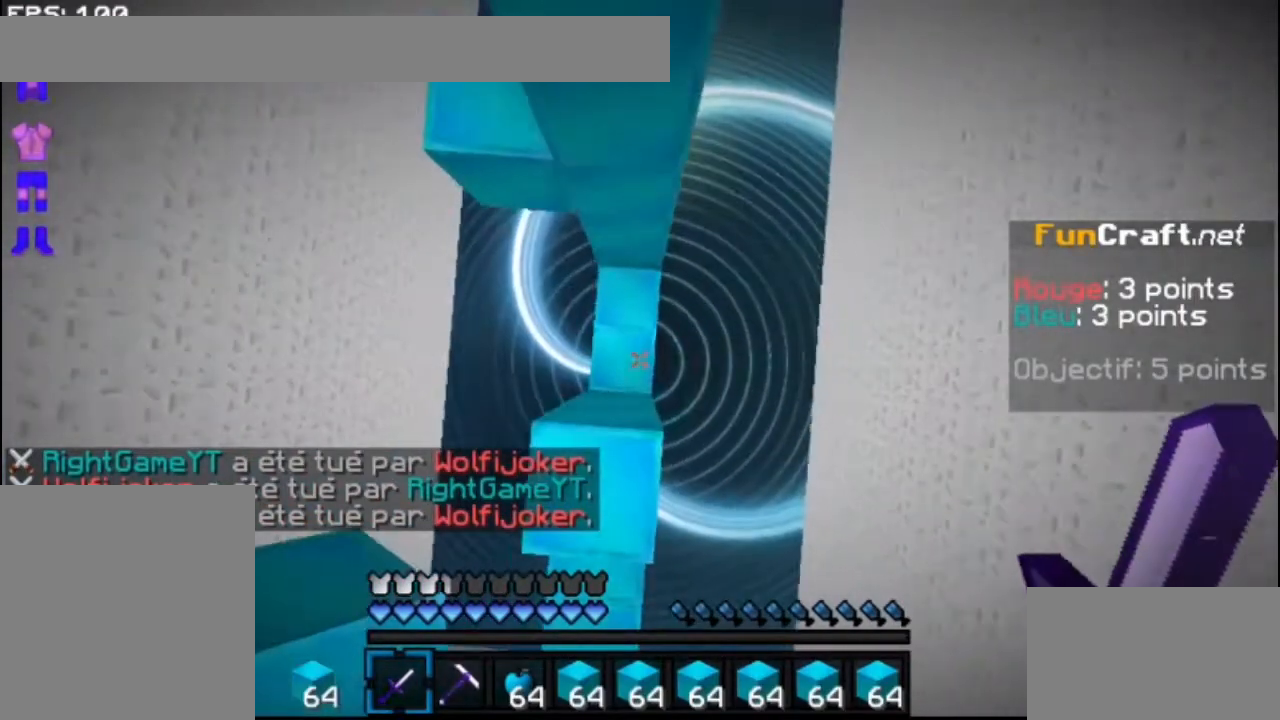
{"keys": ["down", "space"], "mouse": [], "events": [[33, "mouse_right", "up"], [67, "mouse_right", "down"], [167, "mouse_right", "up"], [200, "mouse_right", "down"], [300, "down", "down"], [300, "mouse_right", "up"], [367, "mouse_right", "down"], [467, "mouse_right", "up"]]}
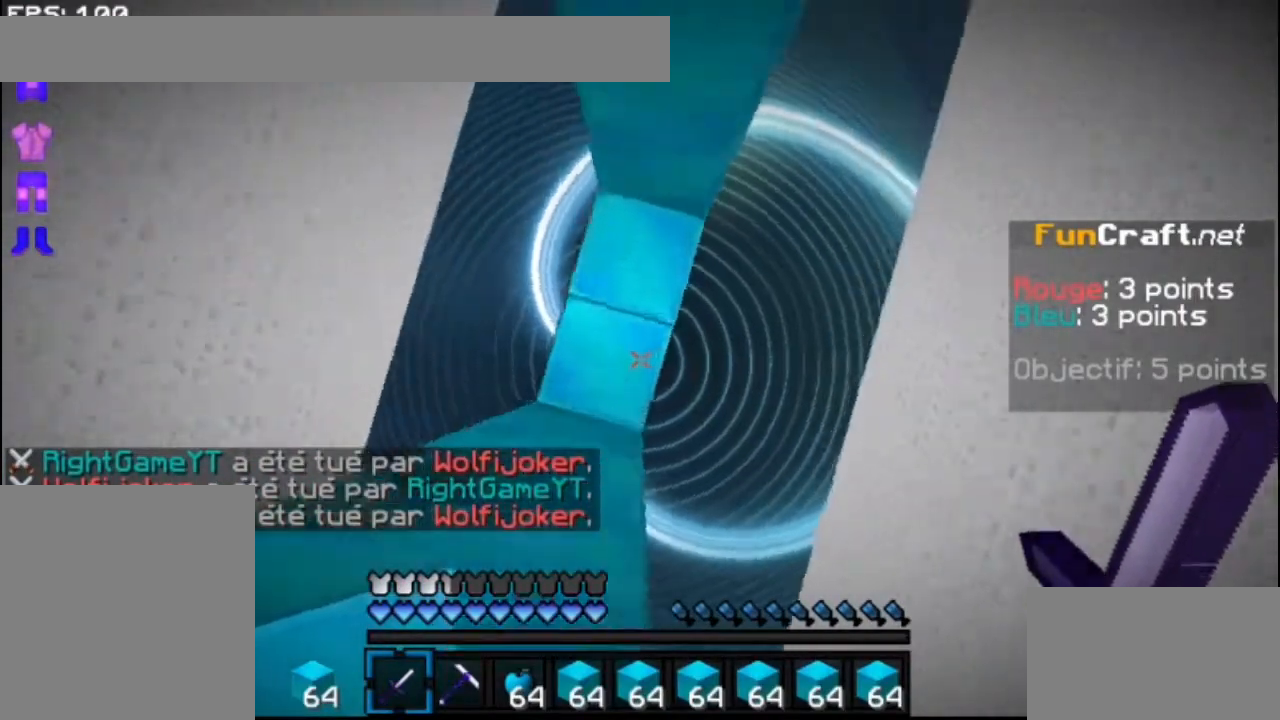
{"keys": [], "mouse": [], "events": [[33, "mouse_right", "down"], [67, "down", "up"], [100, "mouse_right", "up"], [167, "mouse_right", "down"], [467, "mouse_right", "up"], [467, "space", "up"]]}
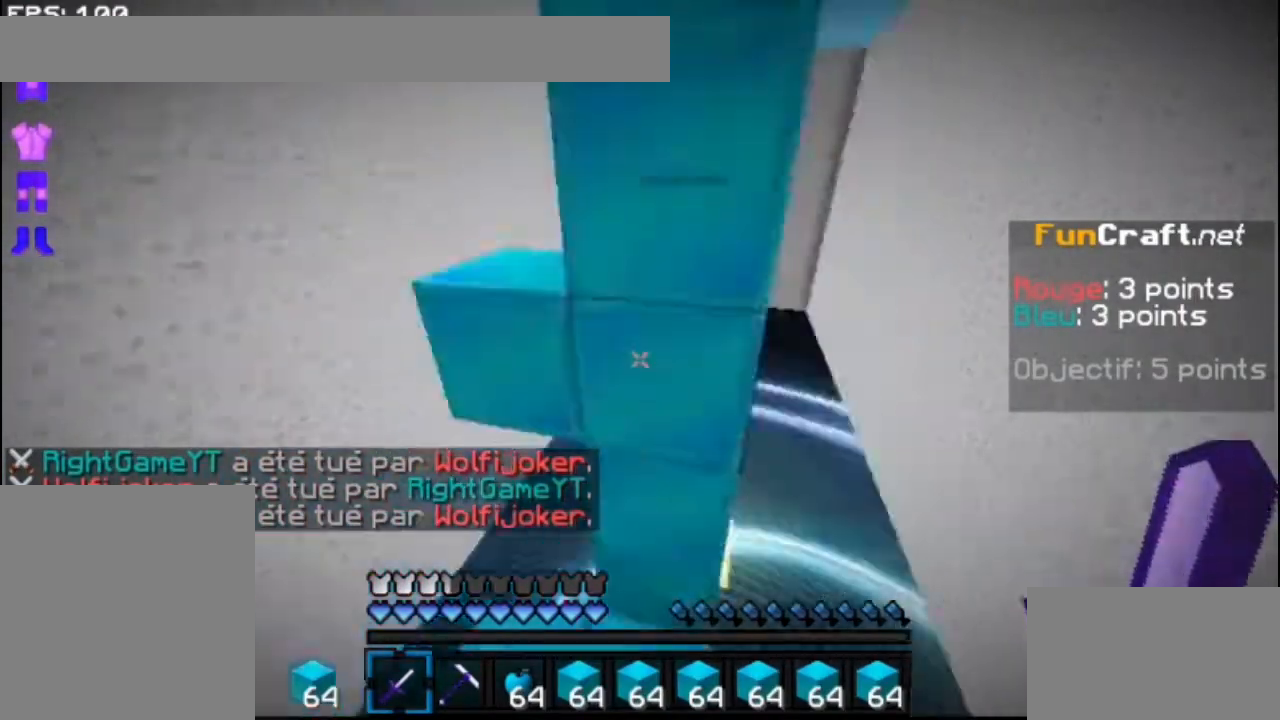
{"keys": [], "mouse": [], "events": [[100, "left", "down"], [200, "left", "up"], [367, "mouse_left", "down"], [467, "mouse_left", "up"]]}
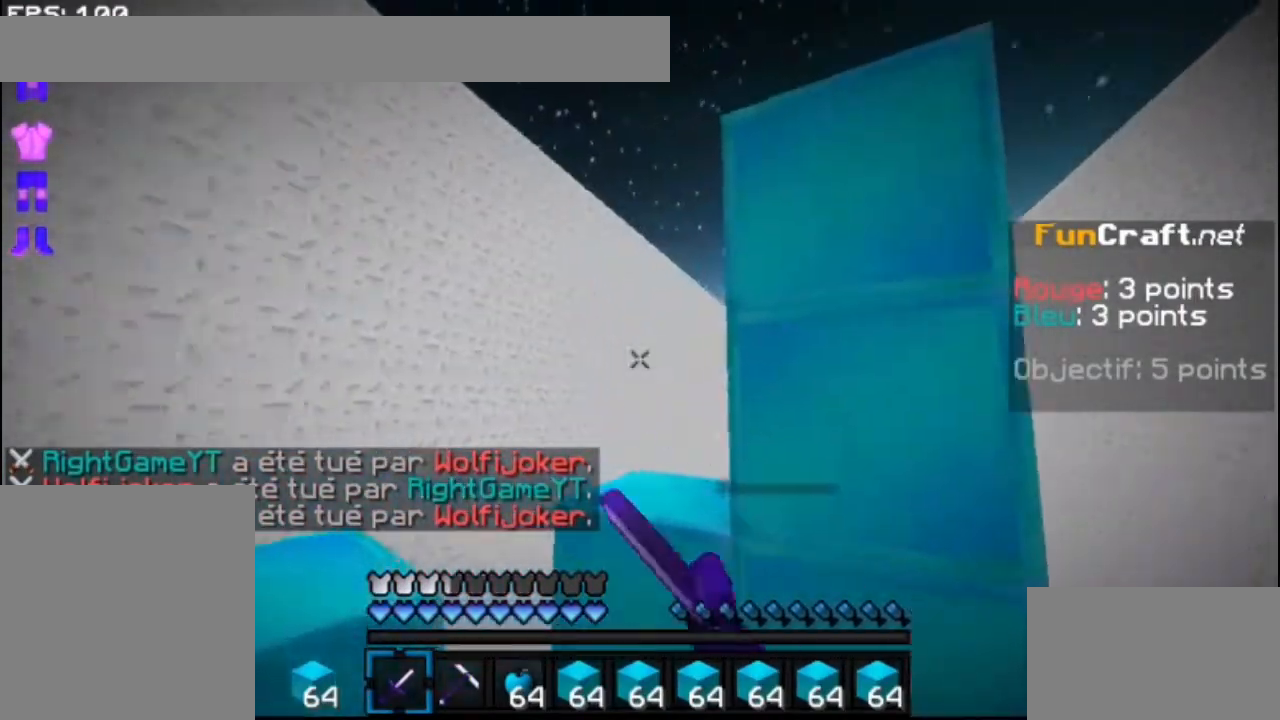
{"keys": ["up"], "mouse": [], "events": [[67, "up", "down"], [267, "space", "down"], [467, "space", "up"]]}
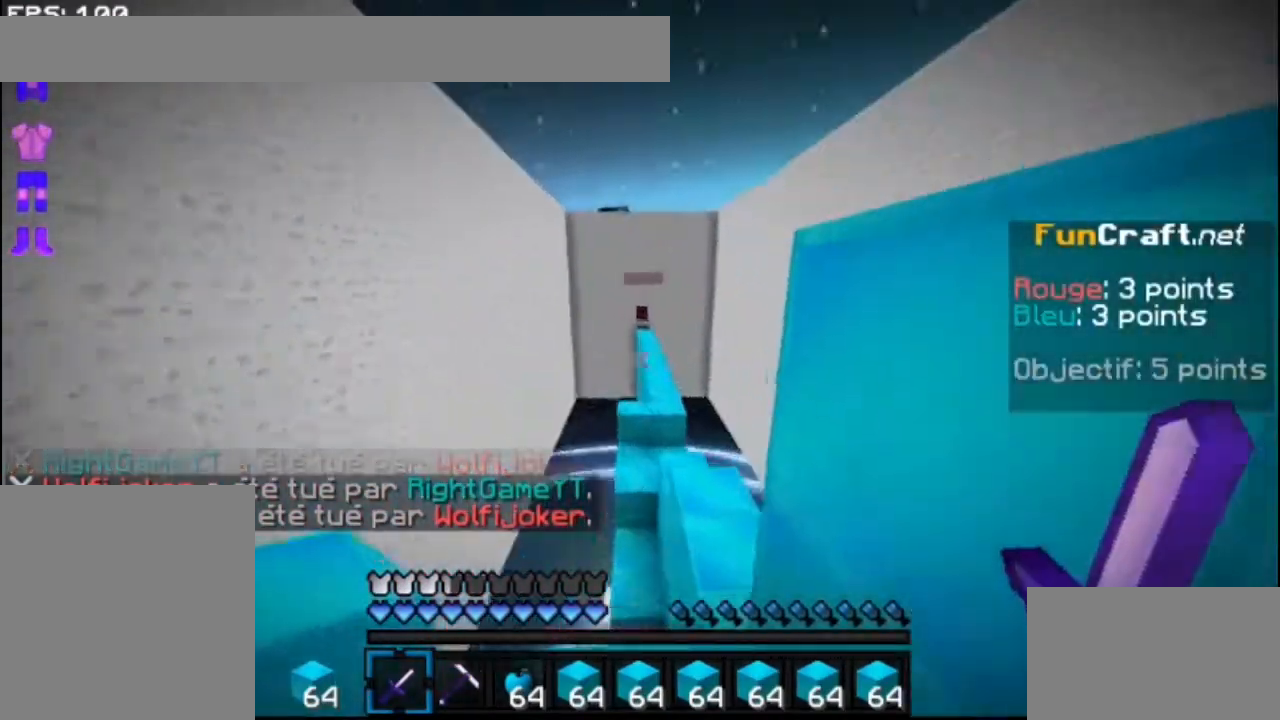
{"keys": ["space", "up"], "mouse": ["right"], "events": [[67, "mouse_left", "down"], [167, "mouse_left", "up"], [200, "mouse_left", "down"], [300, "mouse_left", "up"], [400, "space", "down"], [467, "mouse_right", "down"]]}
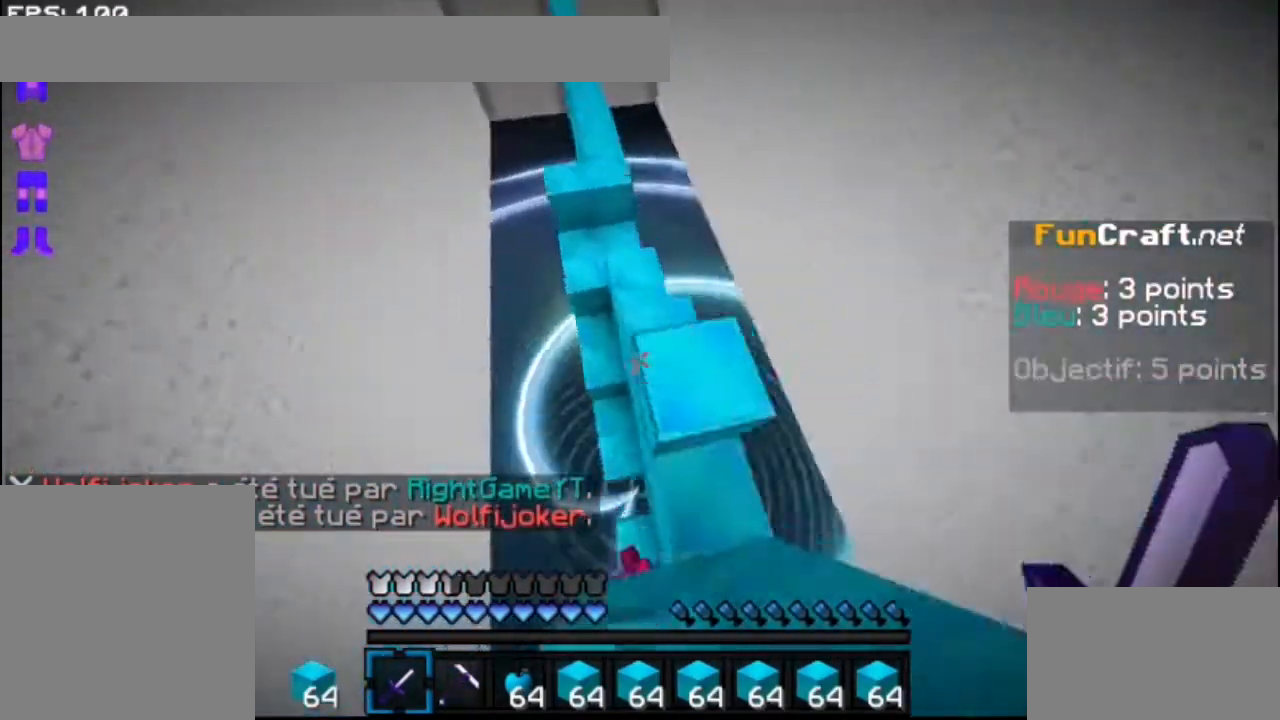
{"keys": ["space", "up"], "mouse": [], "events": [[33, "mouse_right", "up"], [100, "mouse_right", "down"], [200, "mouse_right", "up"], [200, "space", "up"], [300, "mouse_right", "down"], [400, "mouse_right", "up"], [400, "space", "down"]]}
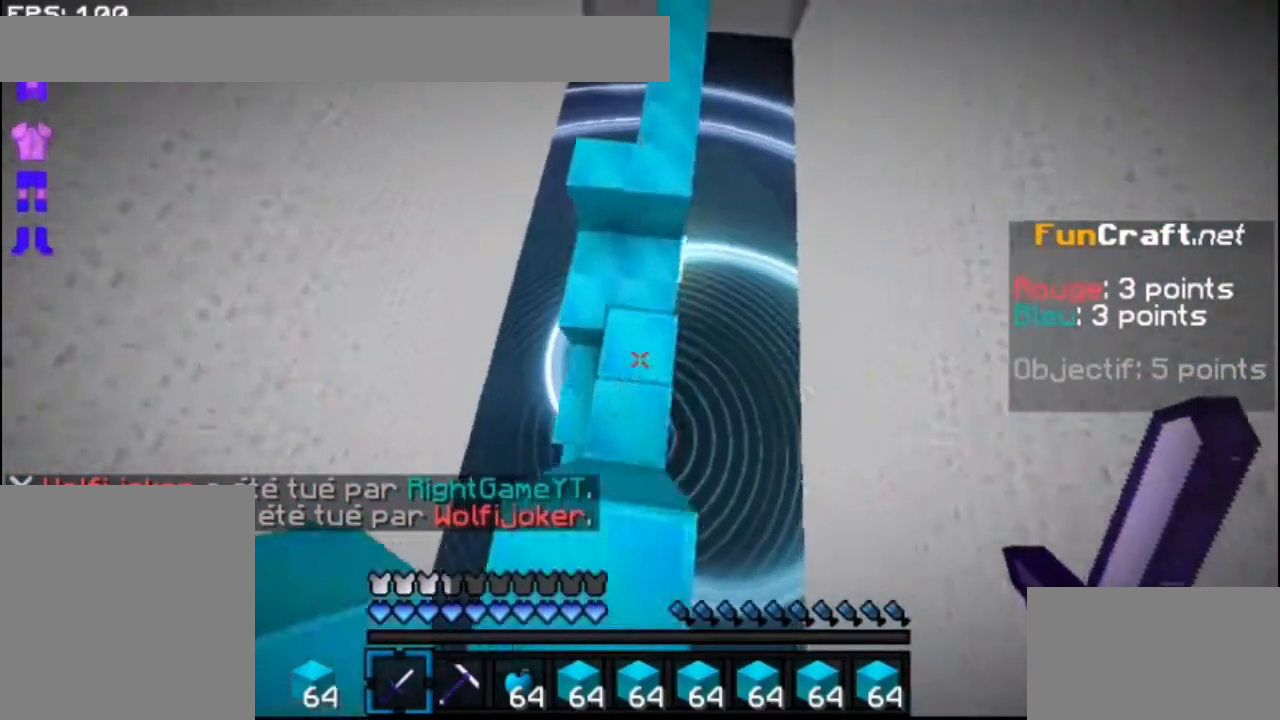
{"keys": ["space", "up"], "mouse": ["right"], "events": [[33, "mouse_right", "down"], [67, "mouse_right", "up"], [100, "mouse_right", "down"], [200, "mouse_right", "up"], [300, "mouse_right", "down"], [367, "mouse_right", "up"], [400, "mouse_right", "down"]]}
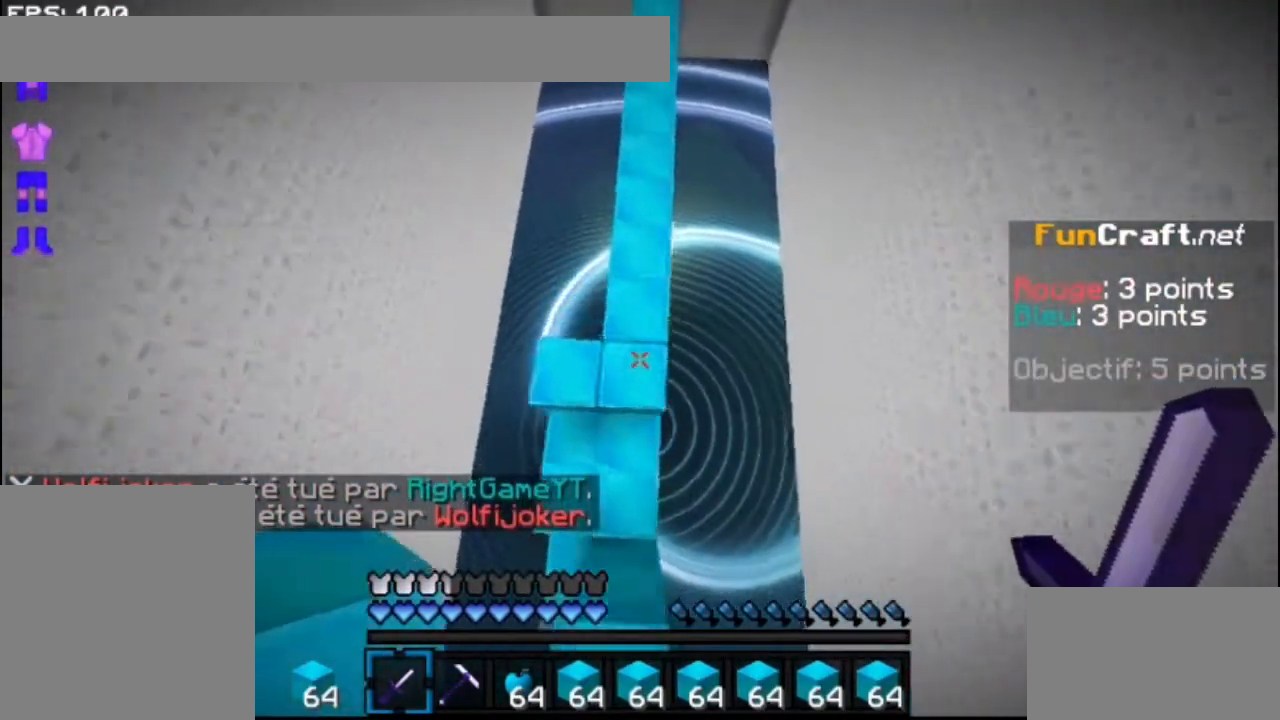
{"keys": ["space", "up"], "mouse": ["right"], "events": [[33, "mouse_right", "up"], [133, "mouse_right", "down"], [167, "mouse_right", "up"], [200, "mouse_right", "down"]]}
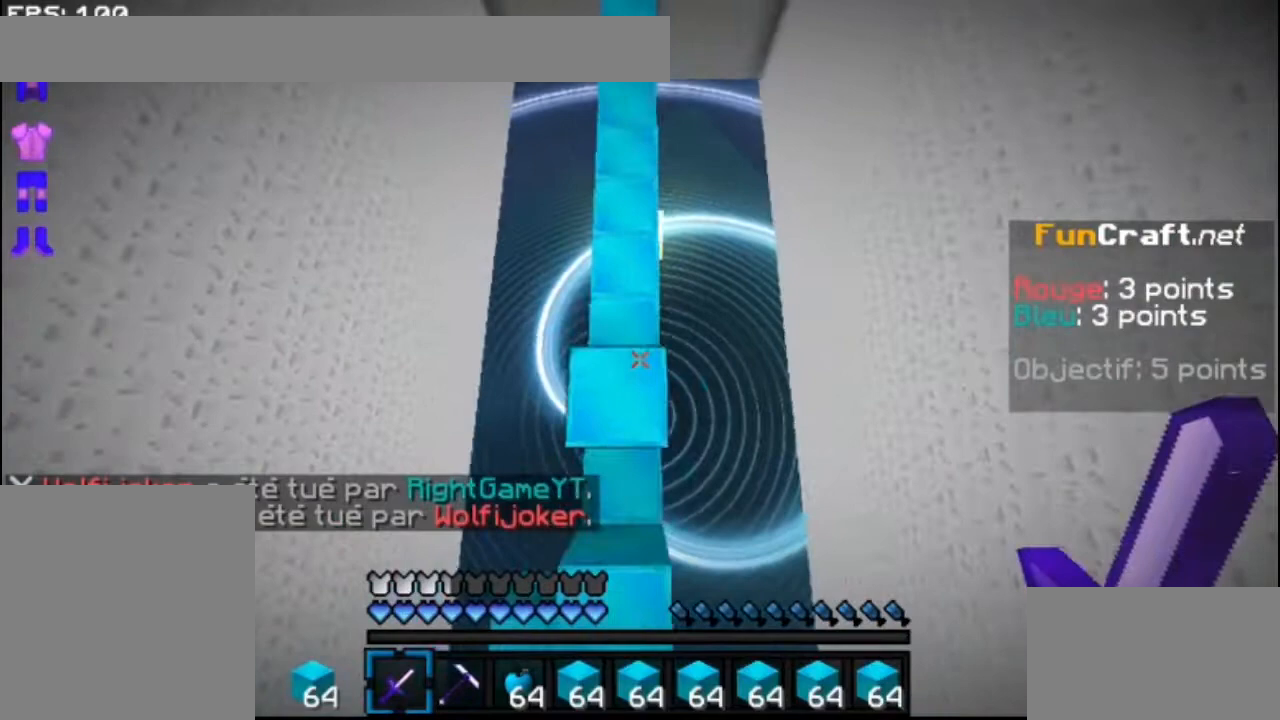
{"keys": ["space", "up"], "mouse": [], "events": [[33, "mouse_right", "up"], [67, "mouse_right", "down"], [267, "mouse_right", "up"], [300, "mouse_right", "down"], [467, "mouse_right", "up"]]}
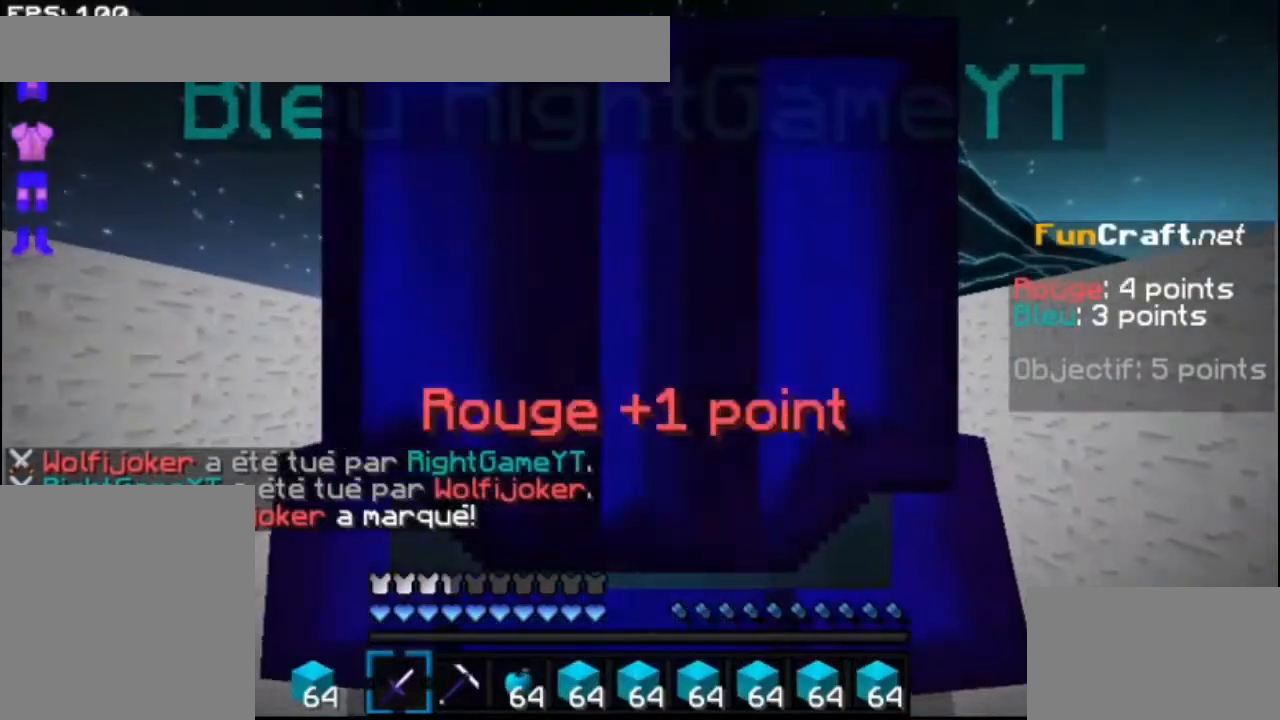
{"keys": [], "mouse": [], "events": [[167, "space", "up"], [300, "up", "up"]]}
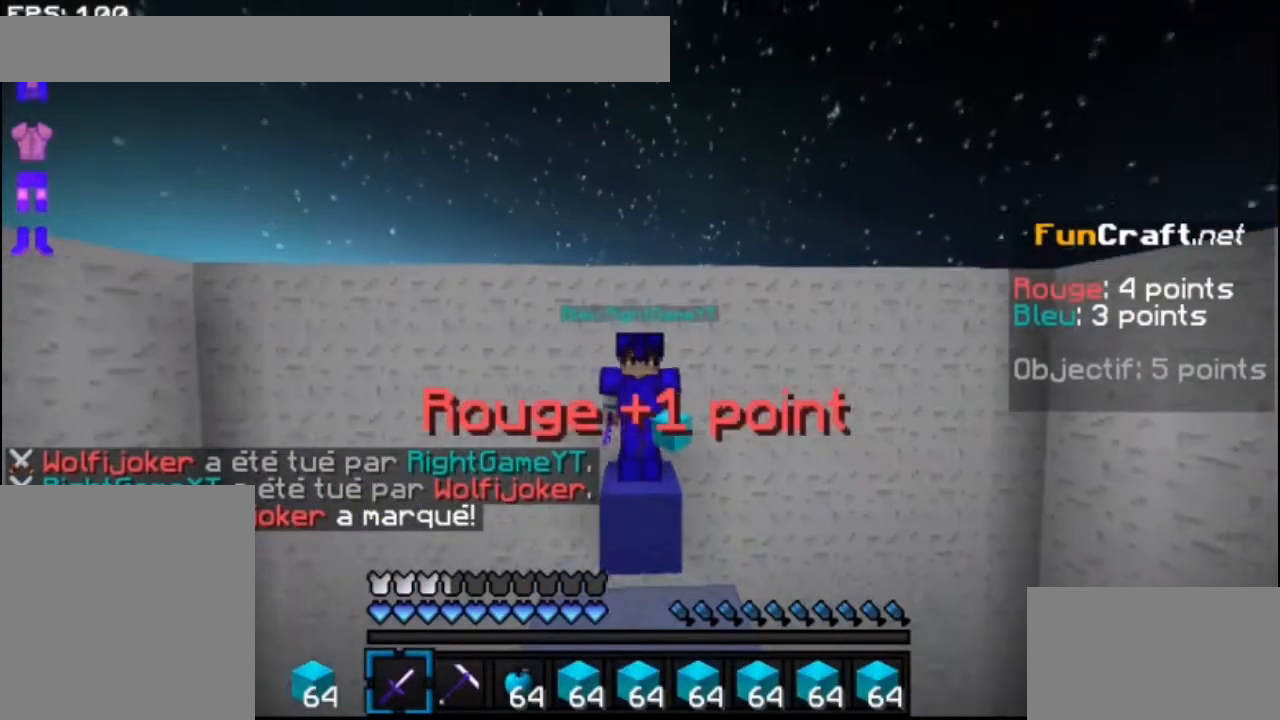
{"keys": [], "mouse": [], "events": []}
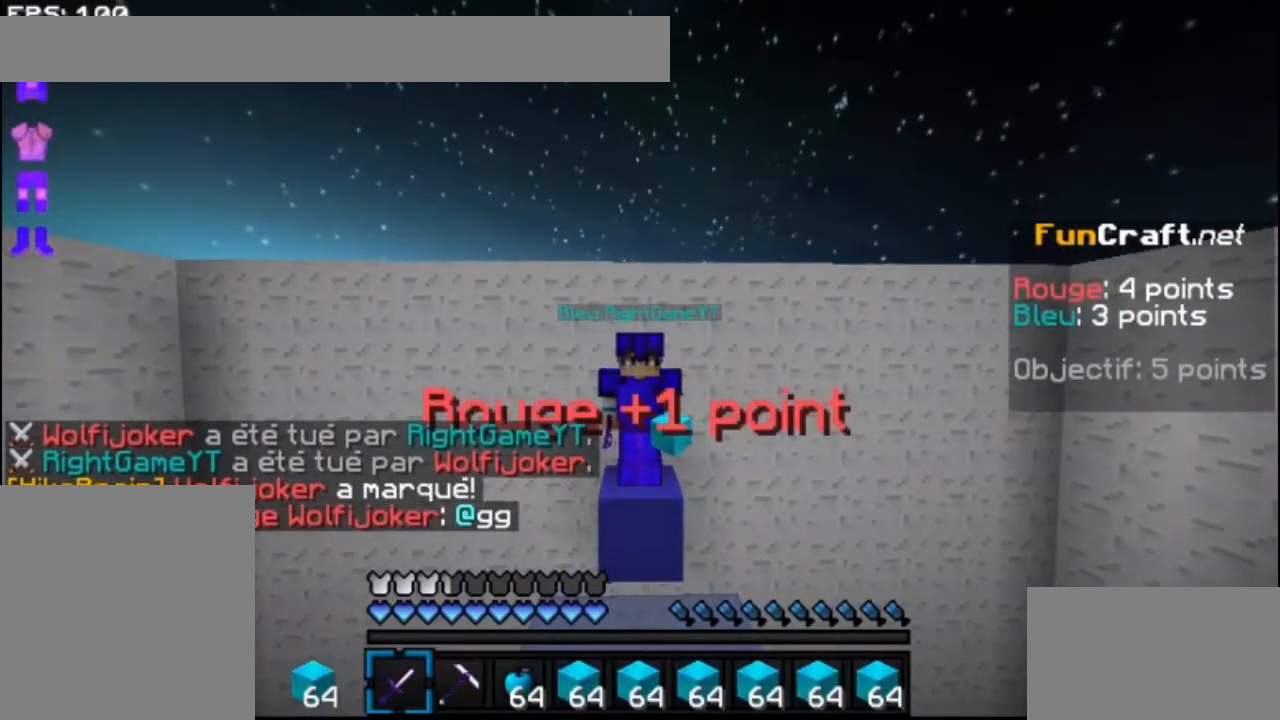
{"keys": [], "mouse": [], "events": []}